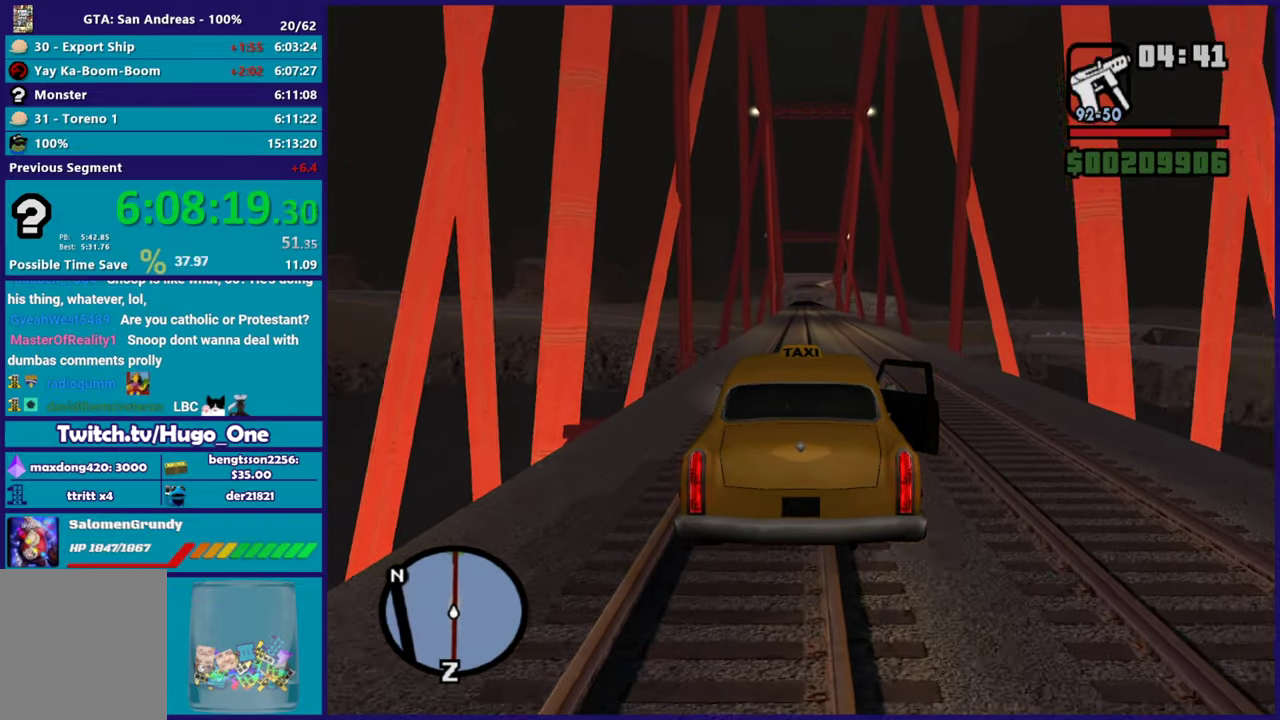
Gameplay with a controller (Xbox layout); each line is a JSON object with the inputs held at the frame after it. "events" lists button and stick changes between this image and that frame as [ms after this image, input, new state], when the widget could be followed in between.
{"buttons": ["R2"], "left_stick": "center", "right_stick": "center", "events": []}
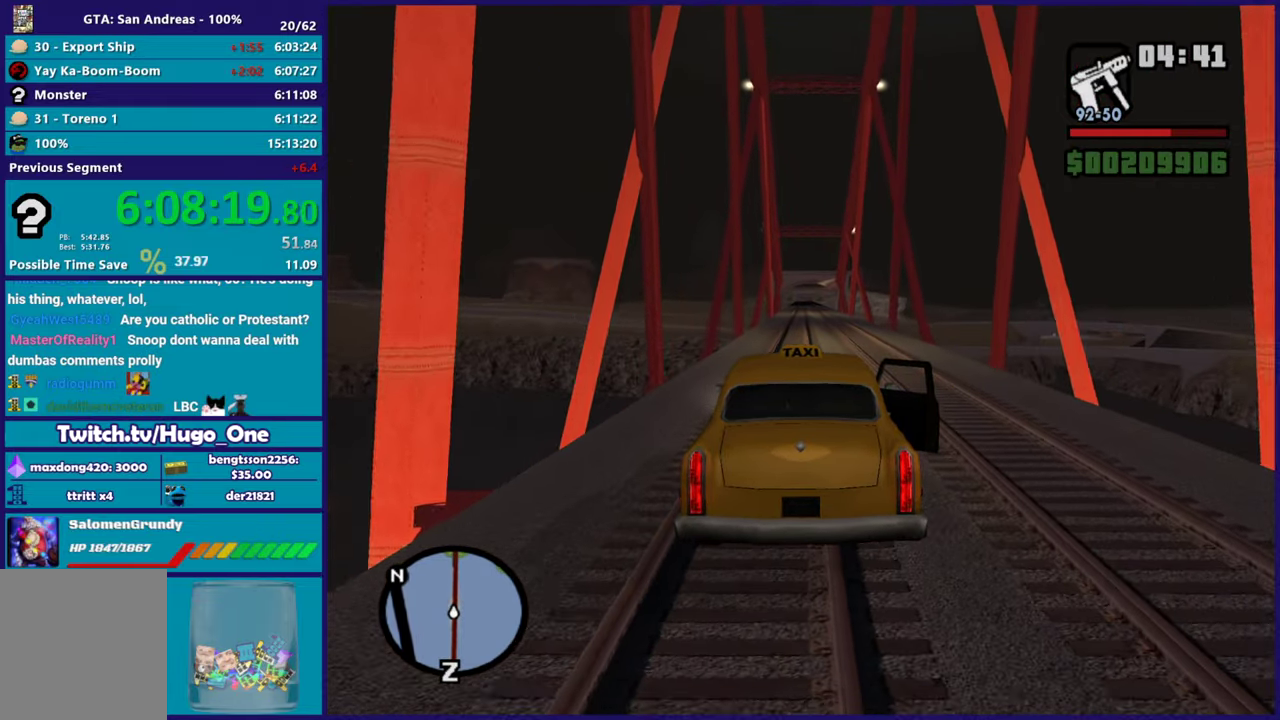
{"buttons": ["R2"], "left_stick": "center", "right_stick": "center", "events": []}
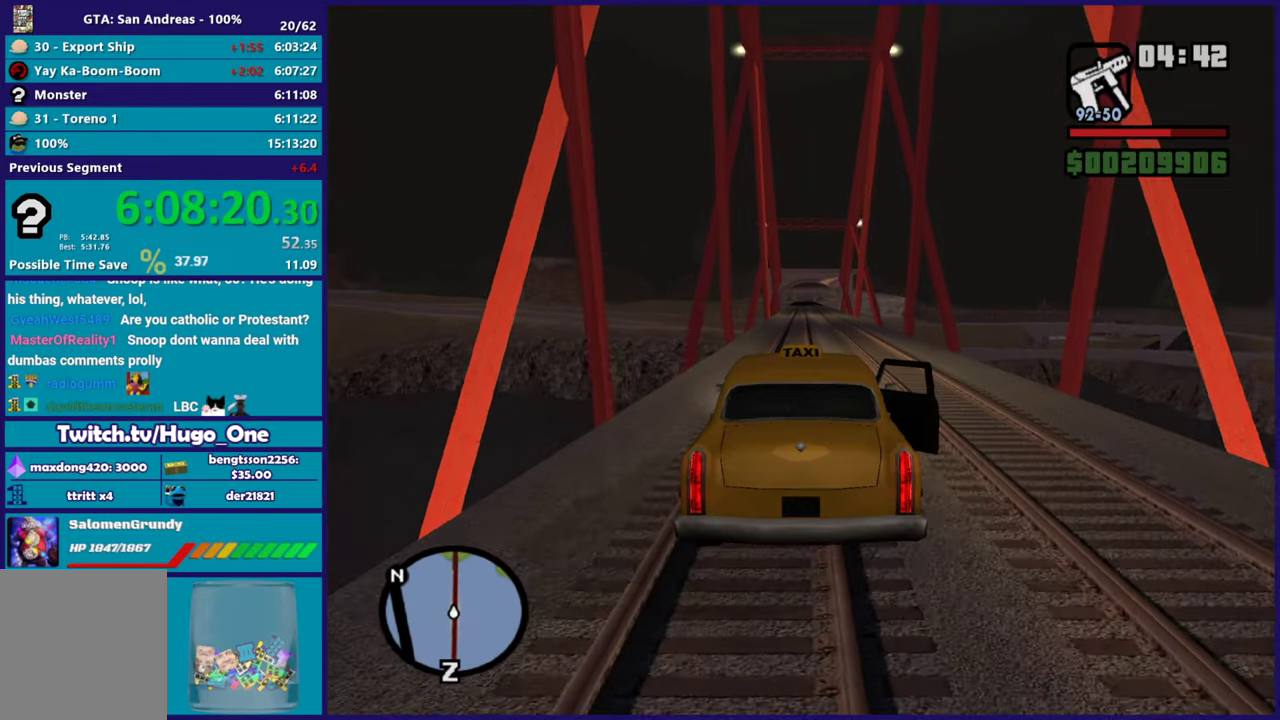
{"buttons": ["R2"], "left_stick": "center", "right_stick": "center", "events": []}
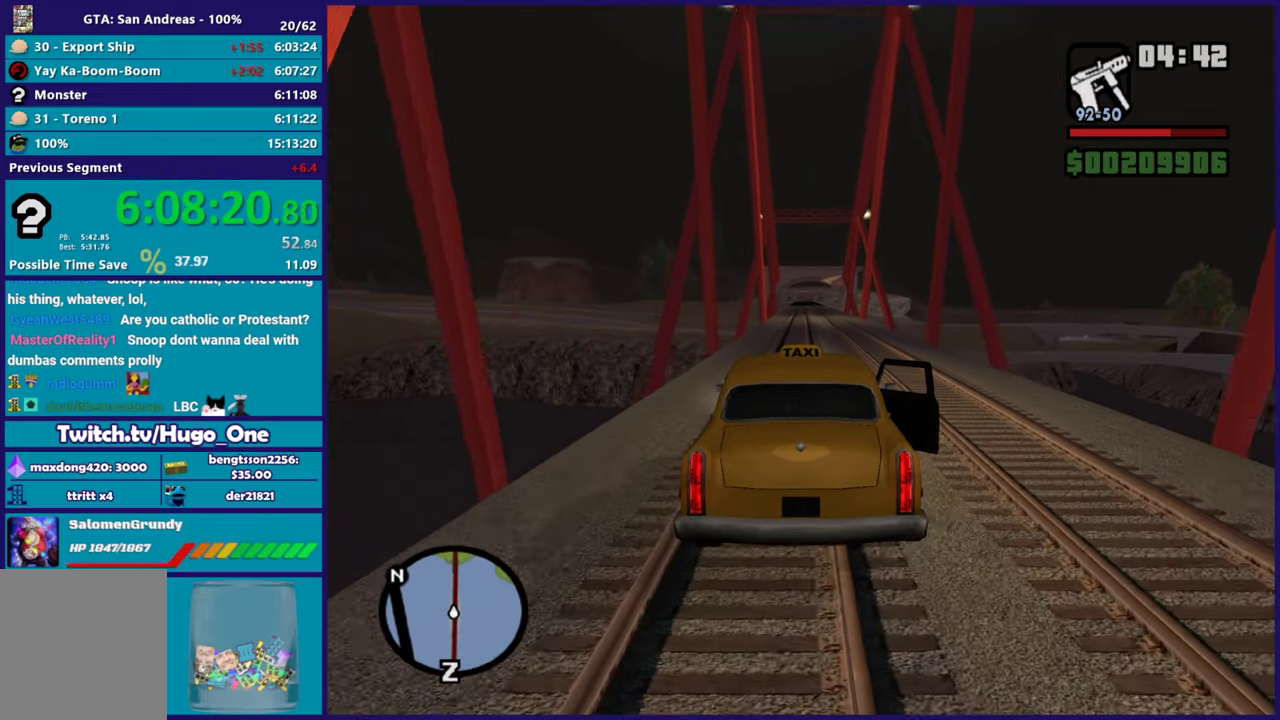
{"buttons": ["R2"], "left_stick": "center", "right_stick": "center", "events": []}
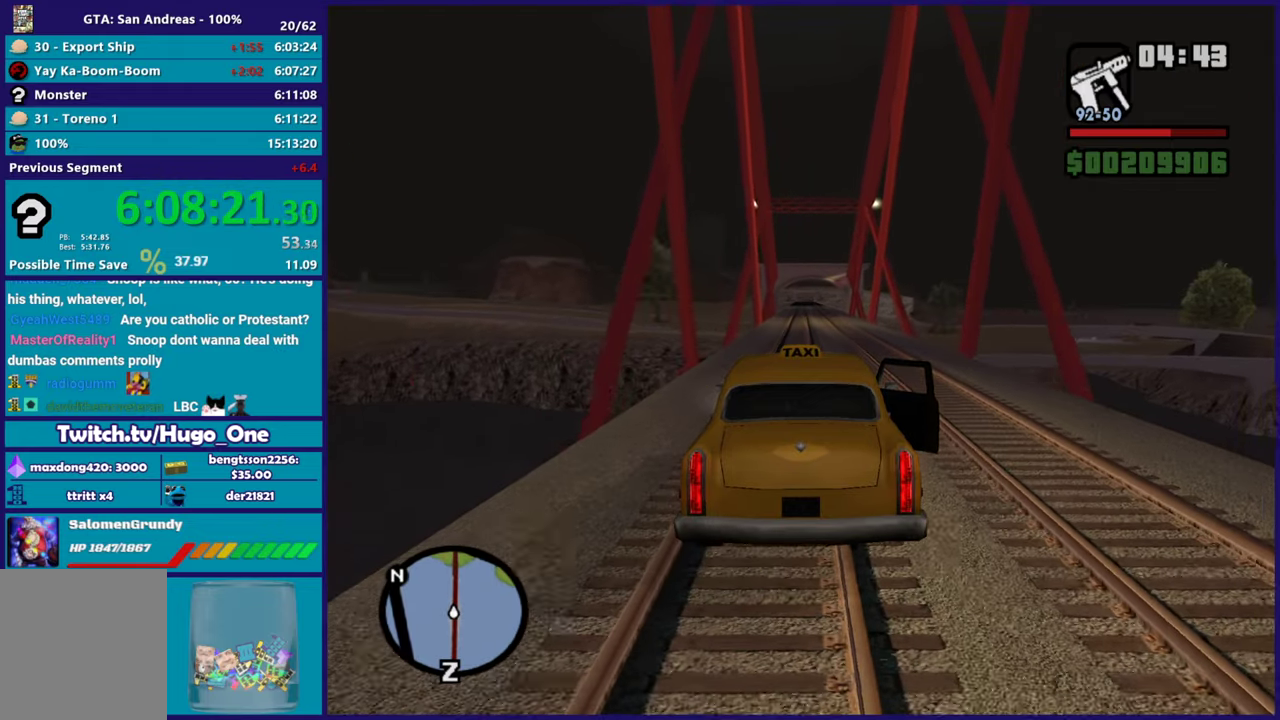
{"buttons": ["R2"], "left_stick": "center", "right_stick": "center", "events": []}
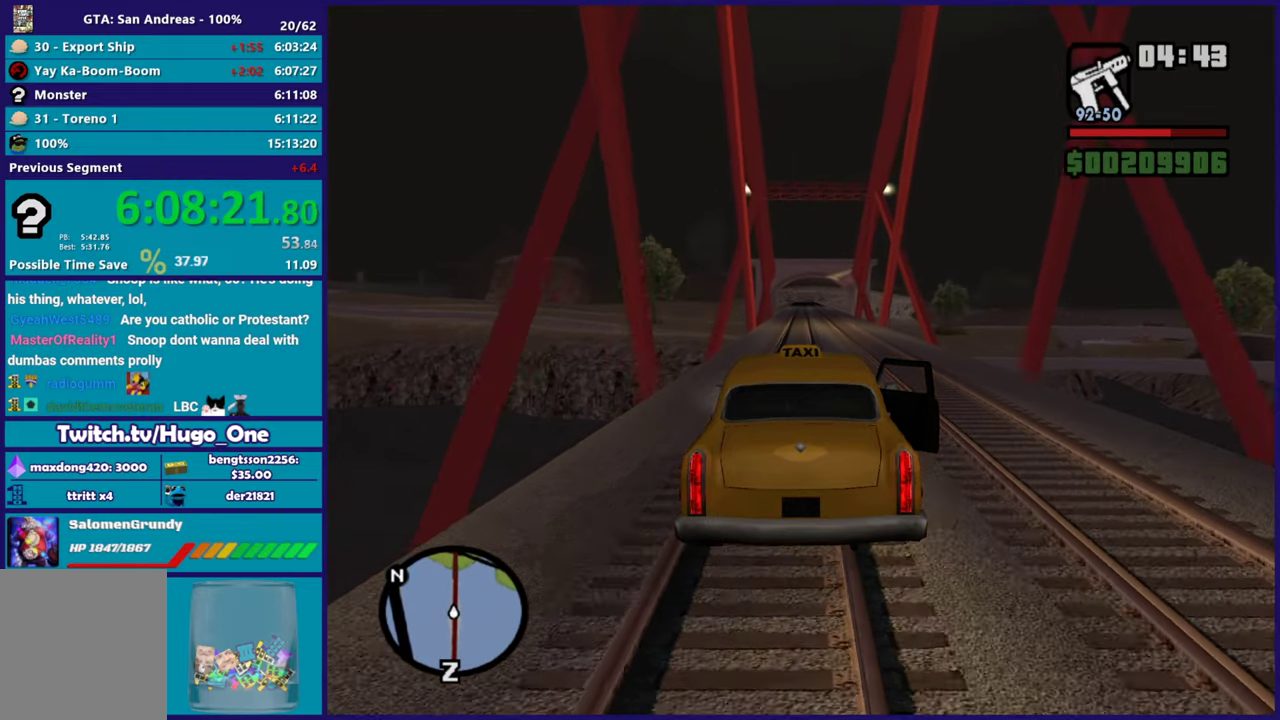
{"buttons": ["R2"], "left_stick": "center", "right_stick": "center", "events": []}
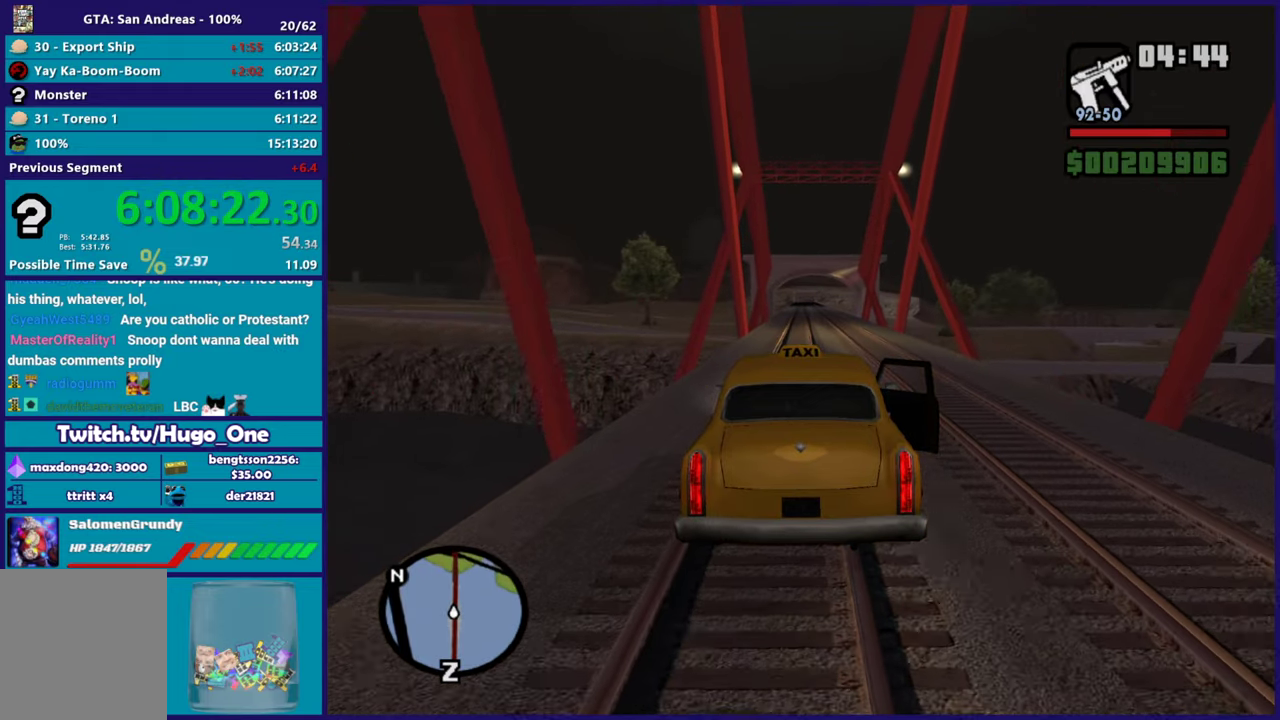
{"buttons": ["R2"], "left_stick": "center", "right_stick": "center", "events": []}
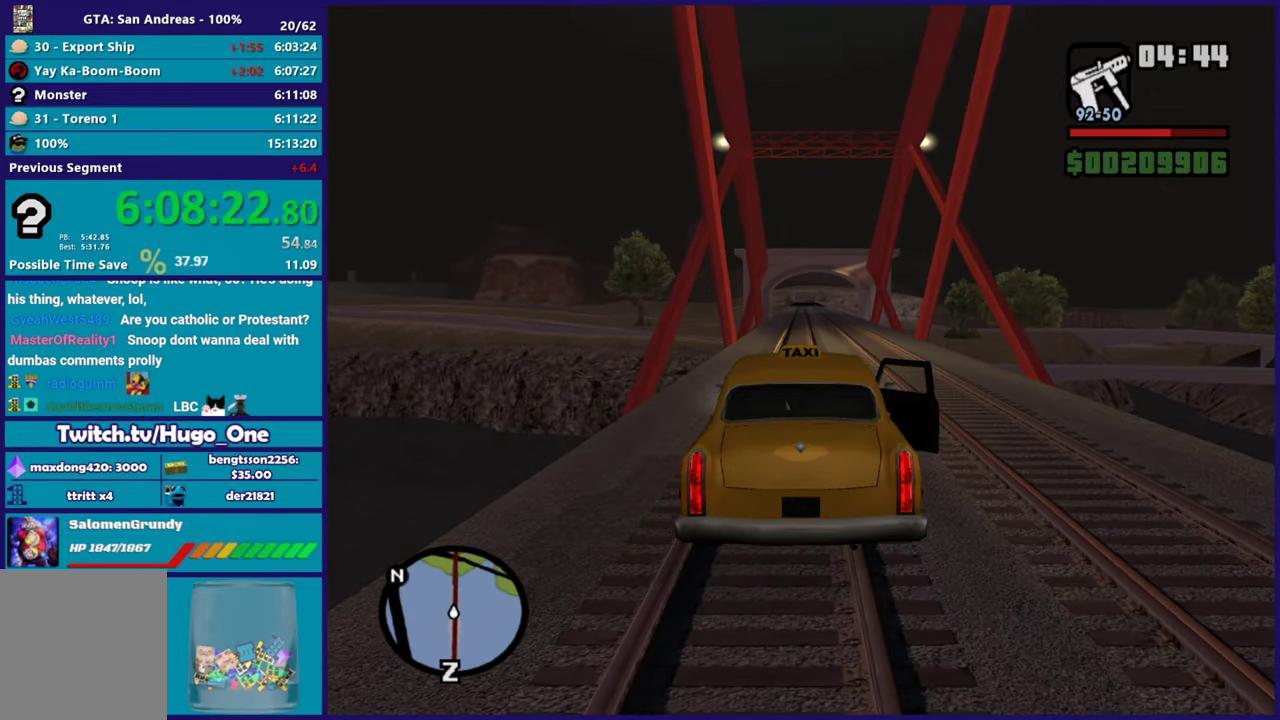
{"buttons": ["R2"], "left_stick": "center", "right_stick": "center", "events": []}
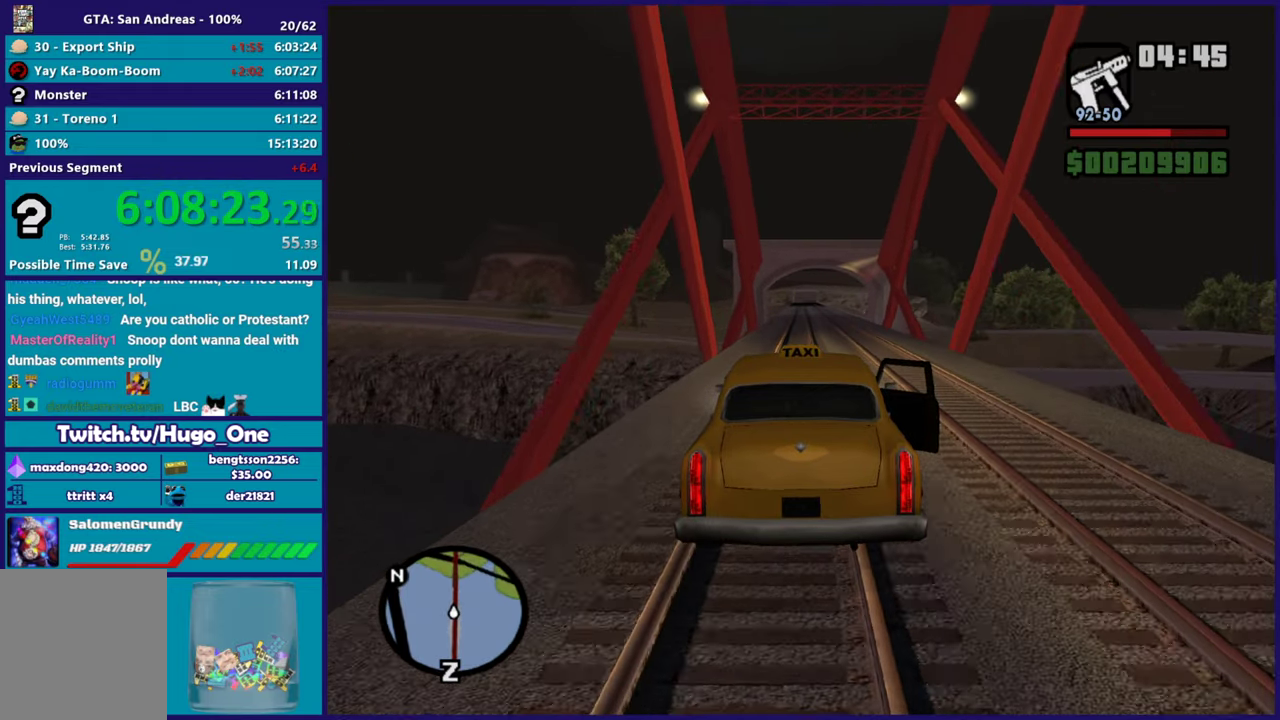
{"buttons": ["R2"], "left_stick": "center", "right_stick": "center", "events": []}
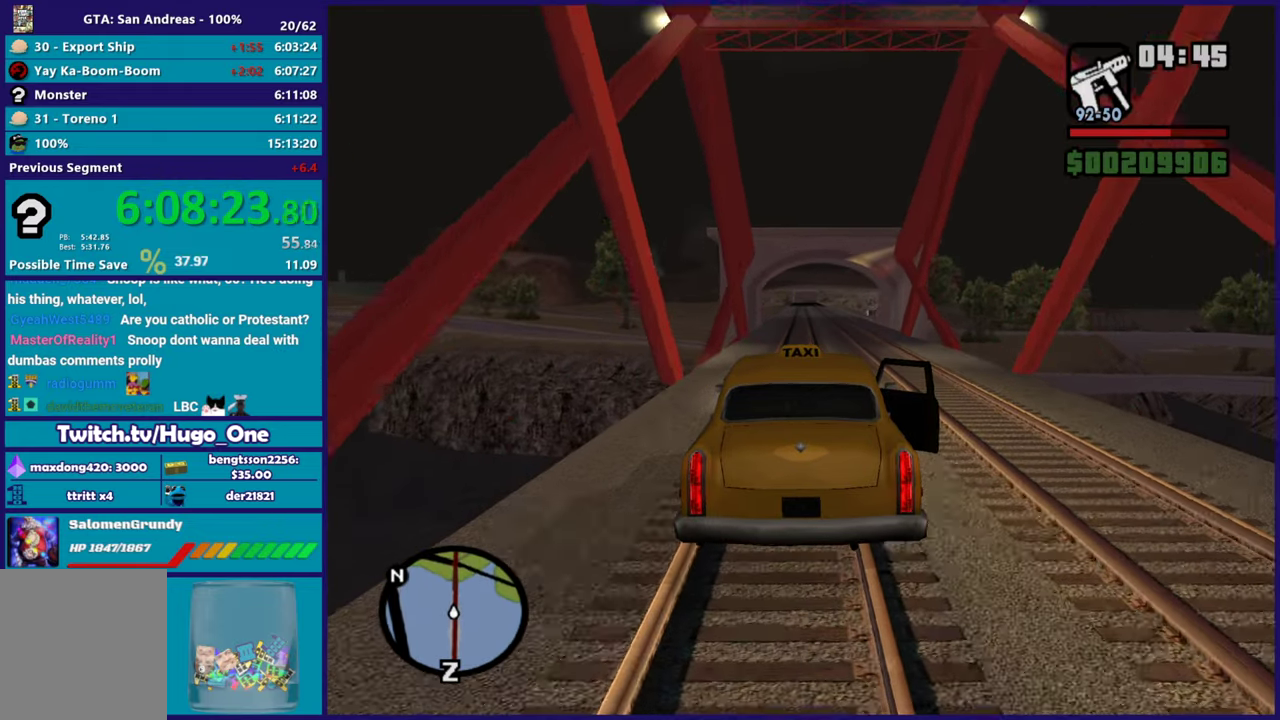
{"buttons": ["R2"], "left_stick": "center", "right_stick": "center", "events": []}
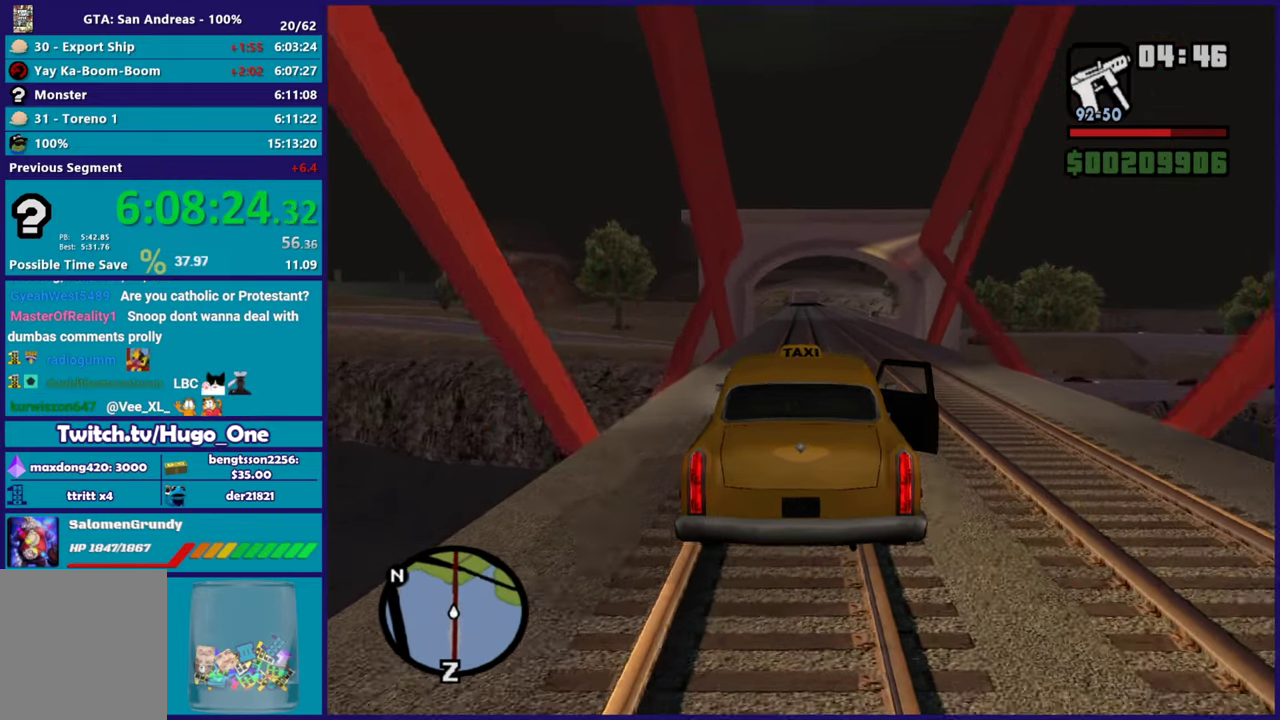
{"buttons": ["R2"], "left_stick": "center", "right_stick": "center", "events": []}
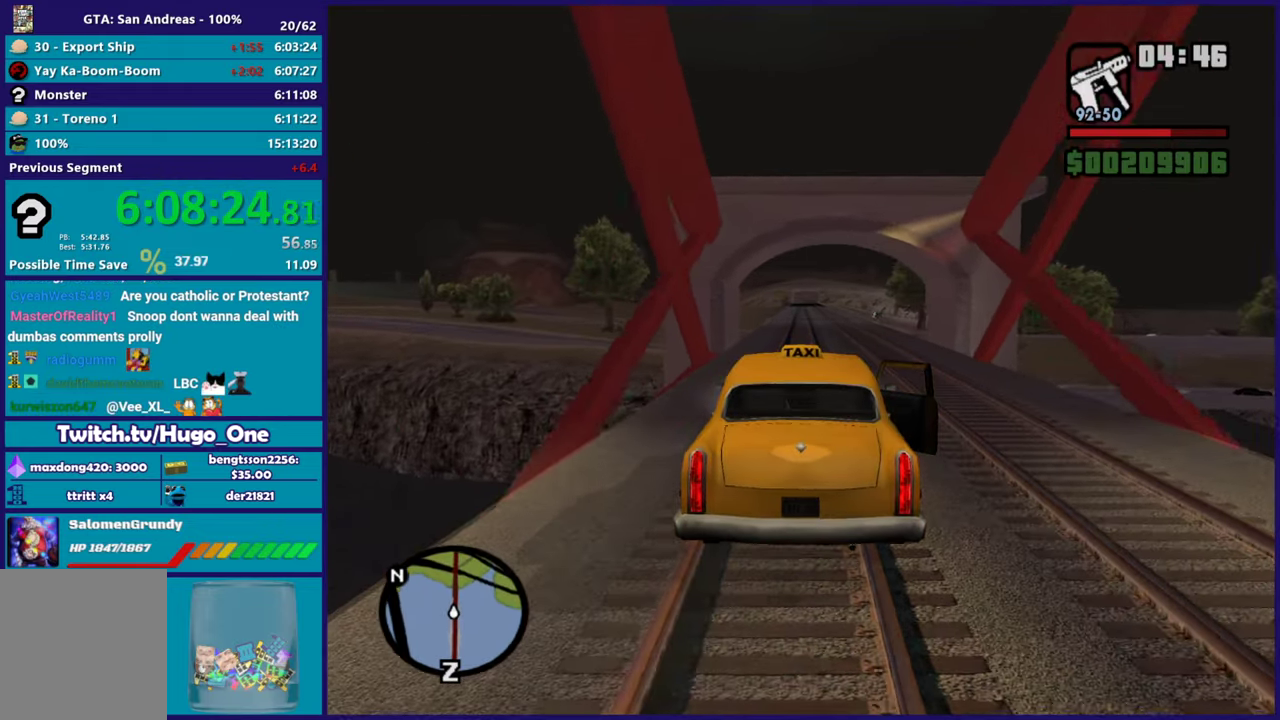
{"buttons": ["R2"], "left_stick": "center", "right_stick": "center", "events": []}
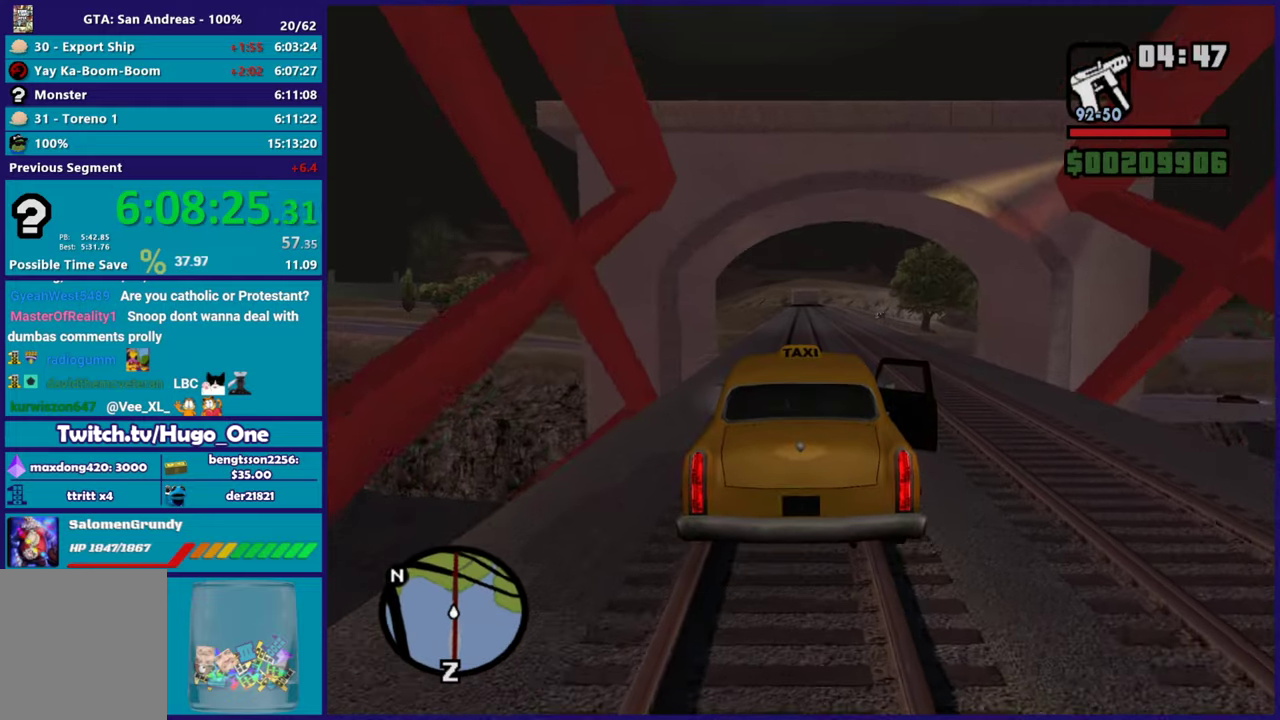
{"buttons": ["R2"], "left_stick": "right", "right_stick": "center", "events": [[467, "left_stick", "right"]]}
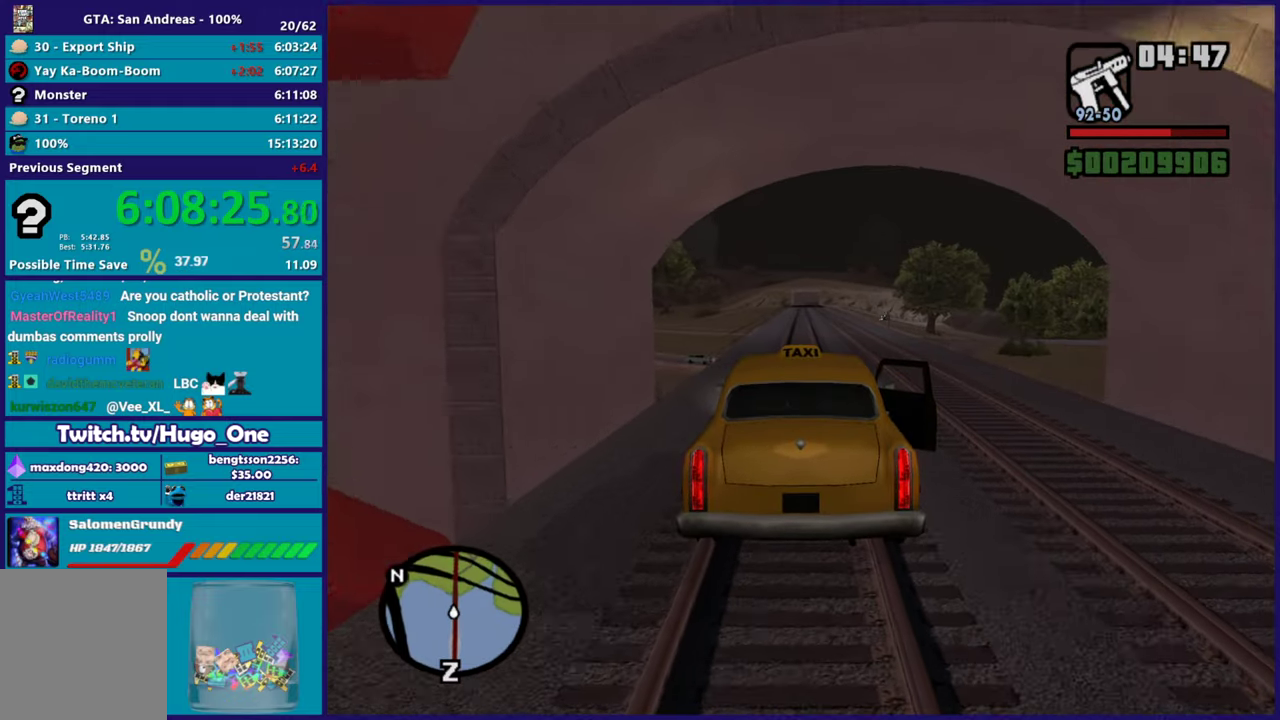
{"buttons": ["R2"], "left_stick": "center", "right_stick": "center", "events": [[17, "left_stick", "center"]]}
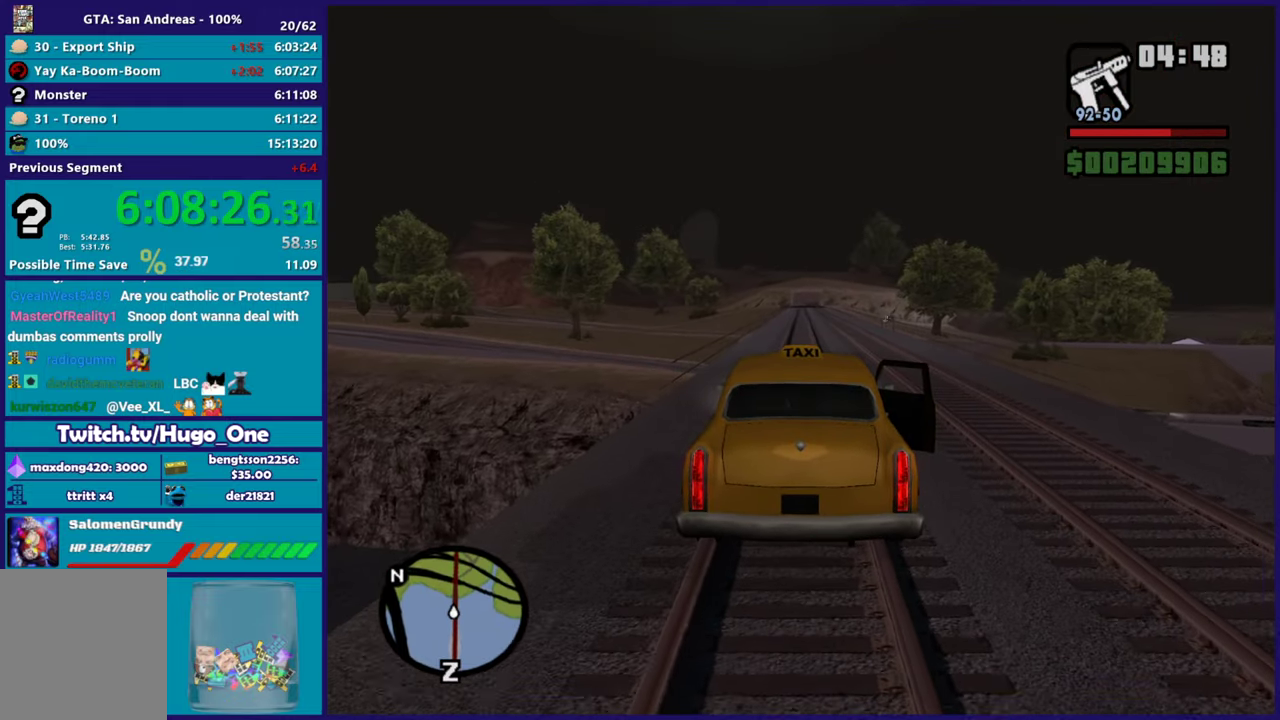
{"buttons": ["R2"], "left_stick": "center", "right_stick": "center", "events": []}
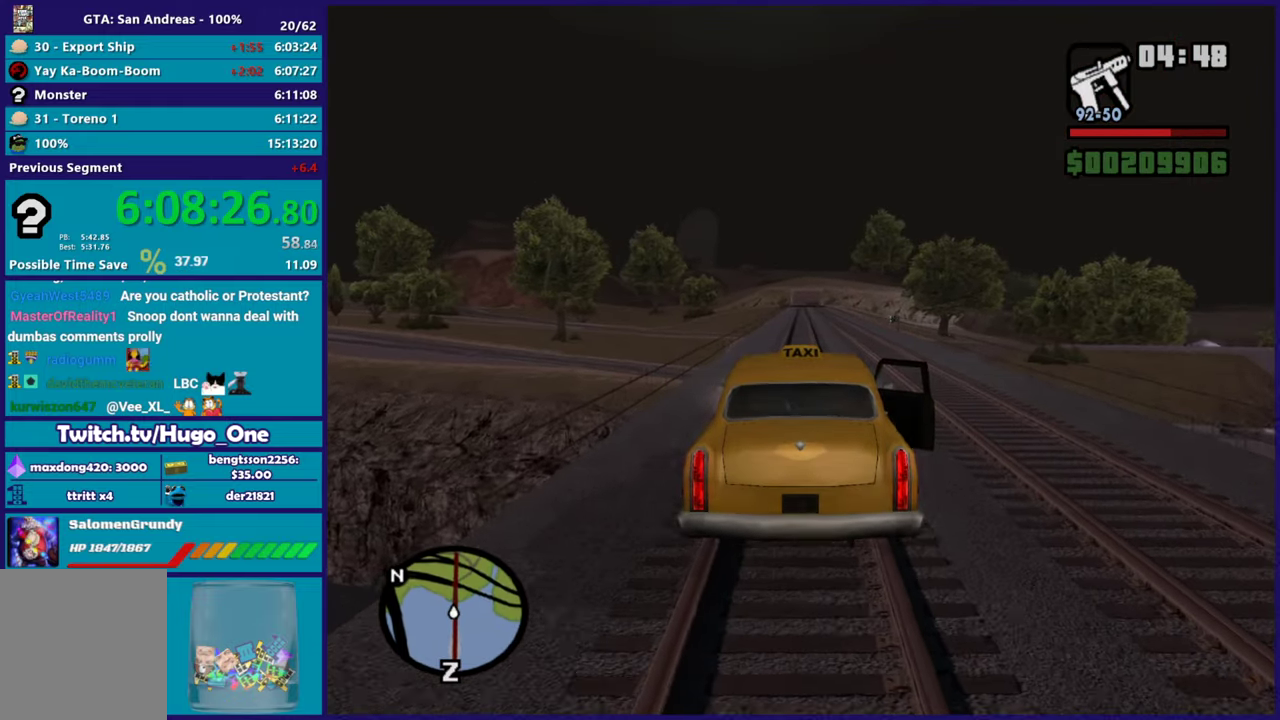
{"buttons": ["L1", "R1", "R2"], "left_stick": "center", "right_stick": "center", "events": [[51, "L1", "down"], [51, "R1", "down"]]}
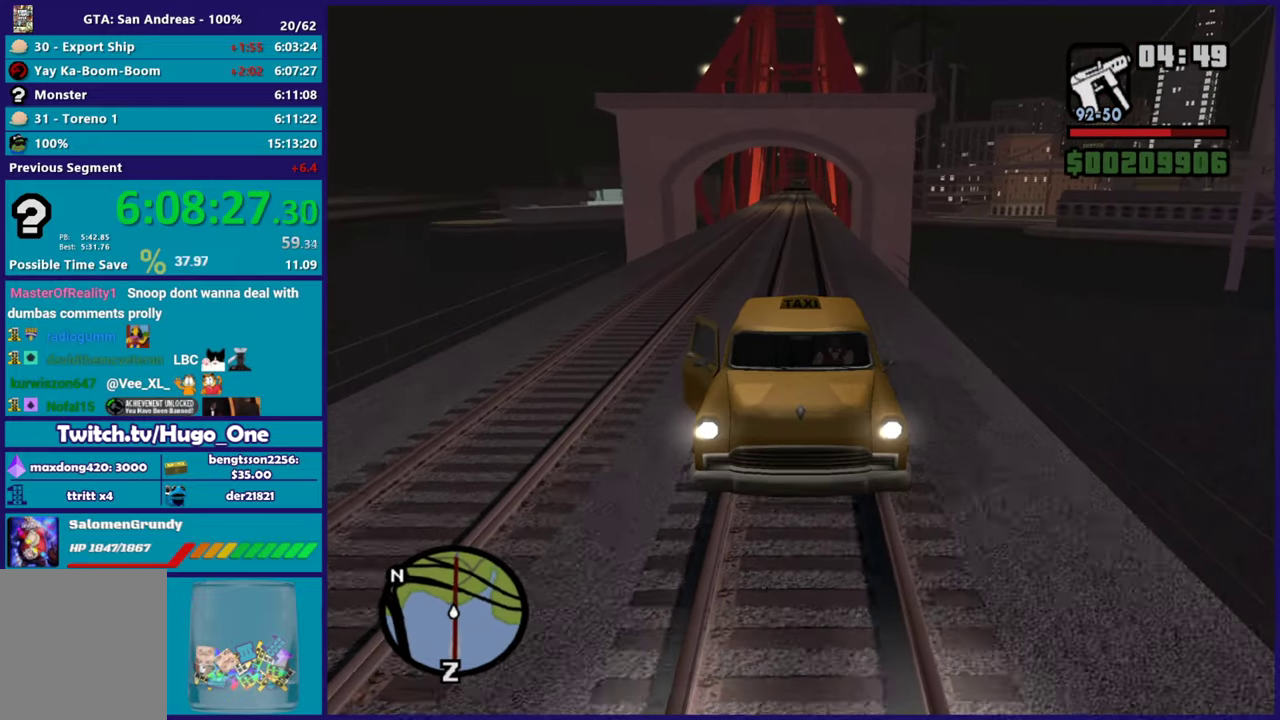
{"buttons": ["R2"], "left_stick": "center", "right_stick": "center", "events": [[200, "R1", "up"], [284, "L1", "up"]]}
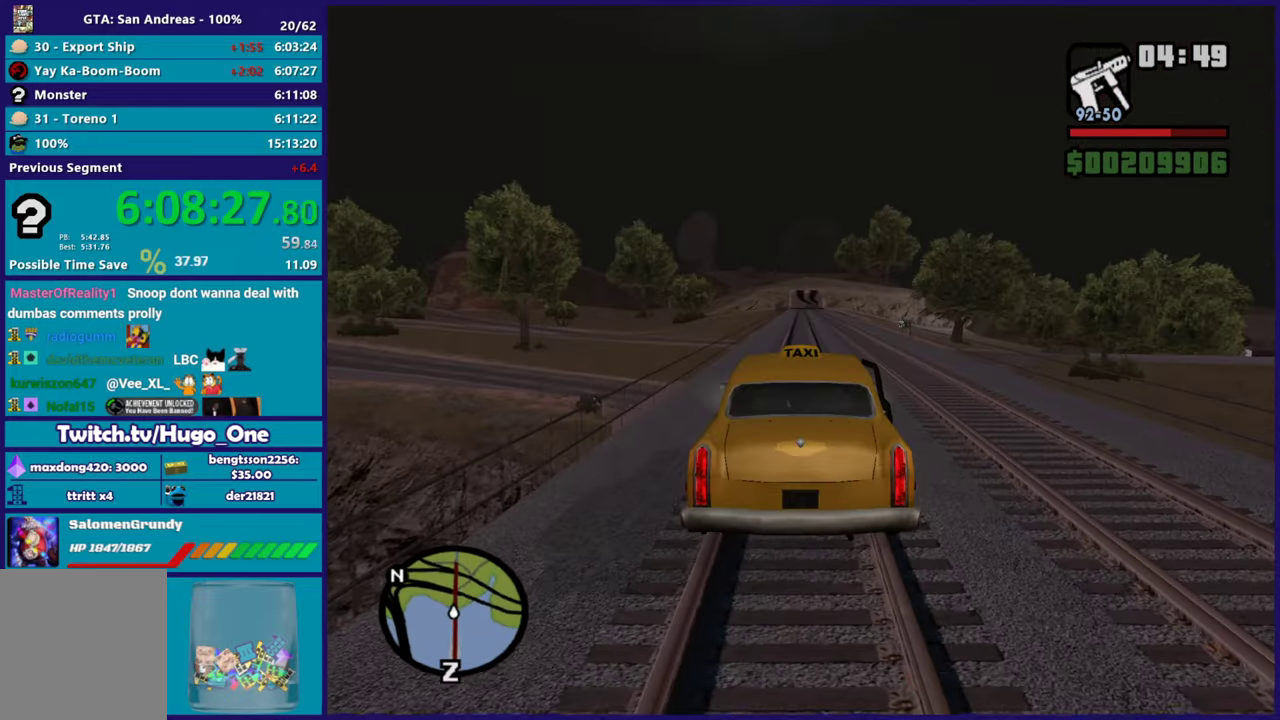
{"buttons": ["R2"], "left_stick": "center", "right_stick": "center", "events": []}
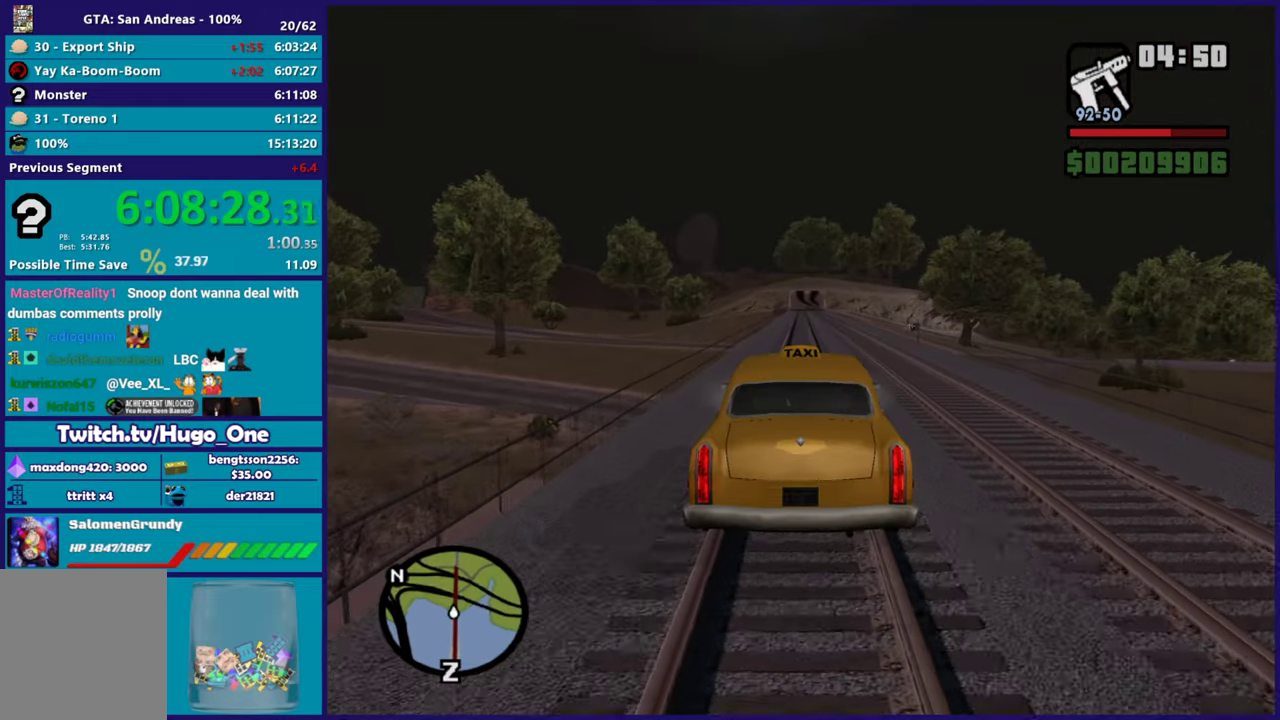
{"buttons": ["R2"], "left_stick": "center", "right_stick": "down", "events": [[450, "right_stick", "down"]]}
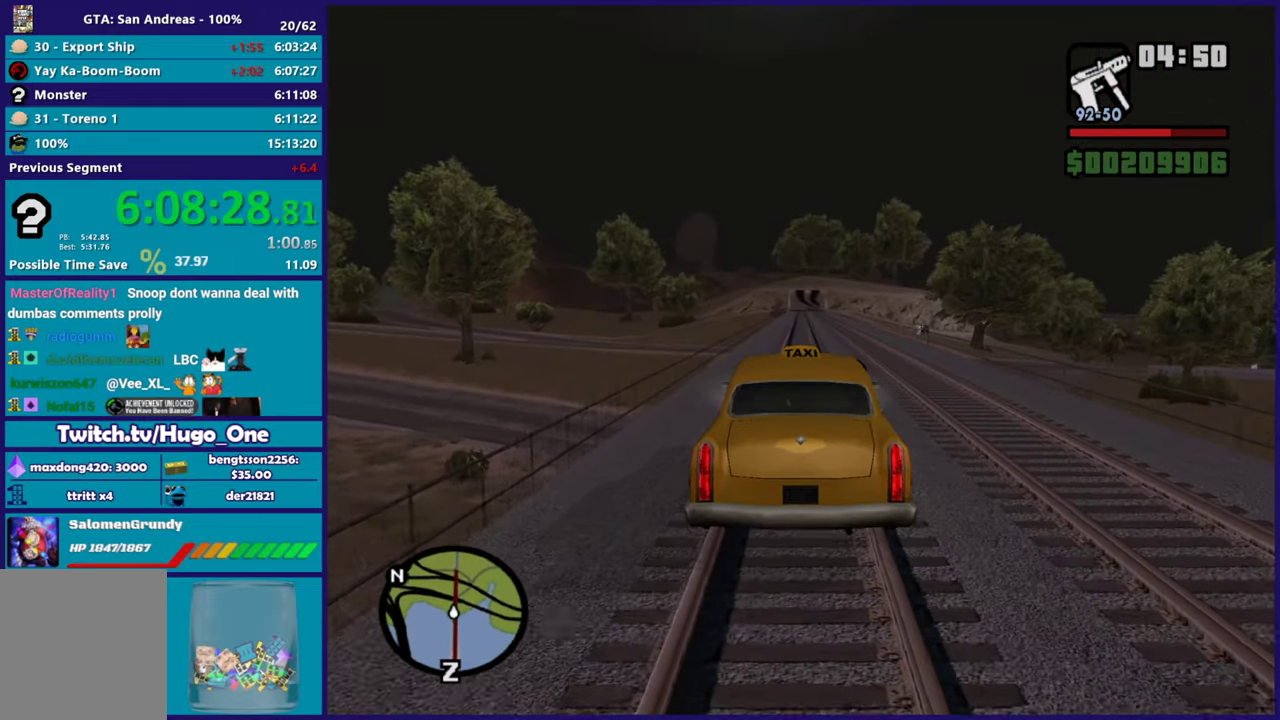
{"buttons": ["R2"], "left_stick": "center", "right_stick": "down", "events": []}
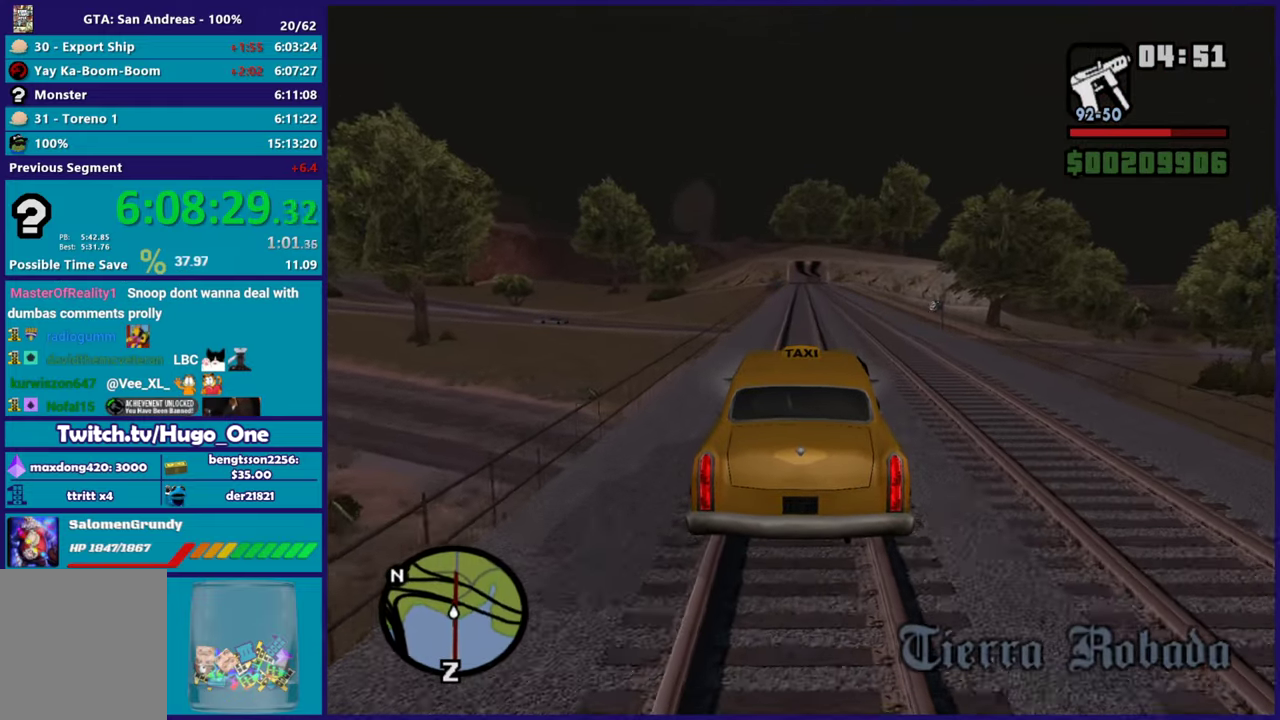
{"buttons": ["R2"], "left_stick": "center", "right_stick": "center", "events": [[150, "right_stick", "center"], [200, "right_stick", "down"], [284, "right_stick", "center"]]}
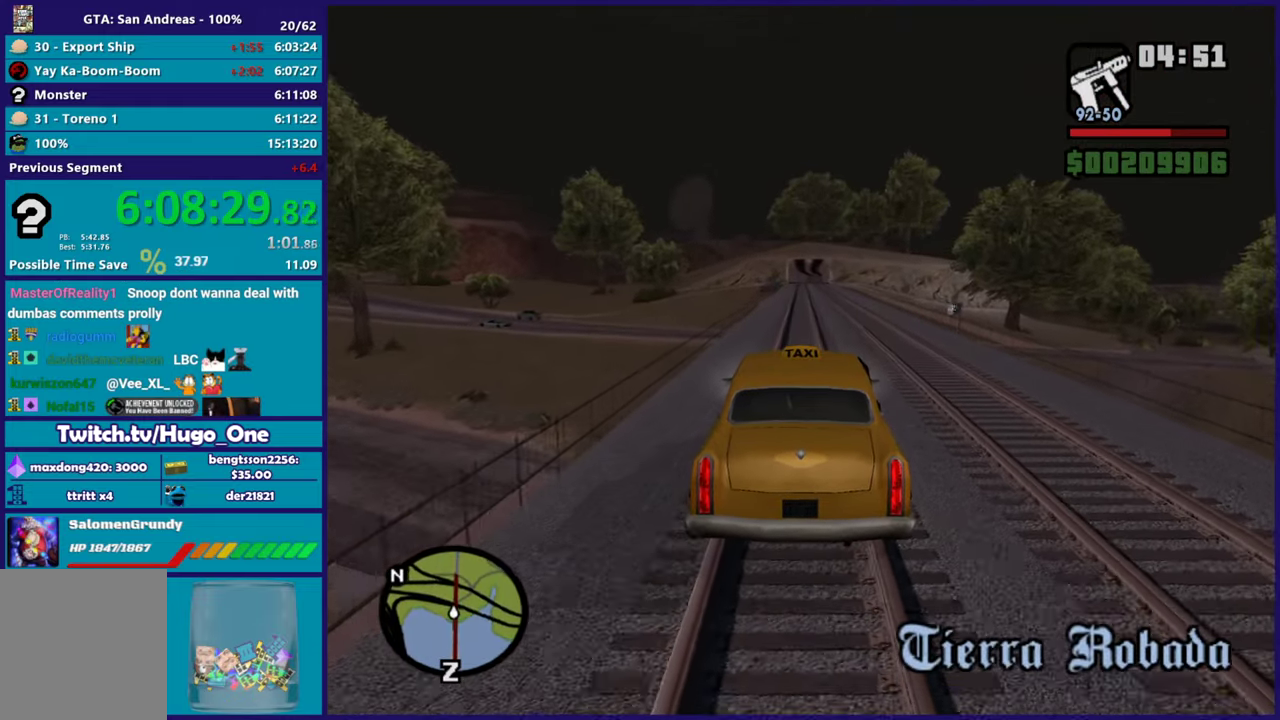
{"buttons": ["R2"], "left_stick": "center", "right_stick": "center", "events": []}
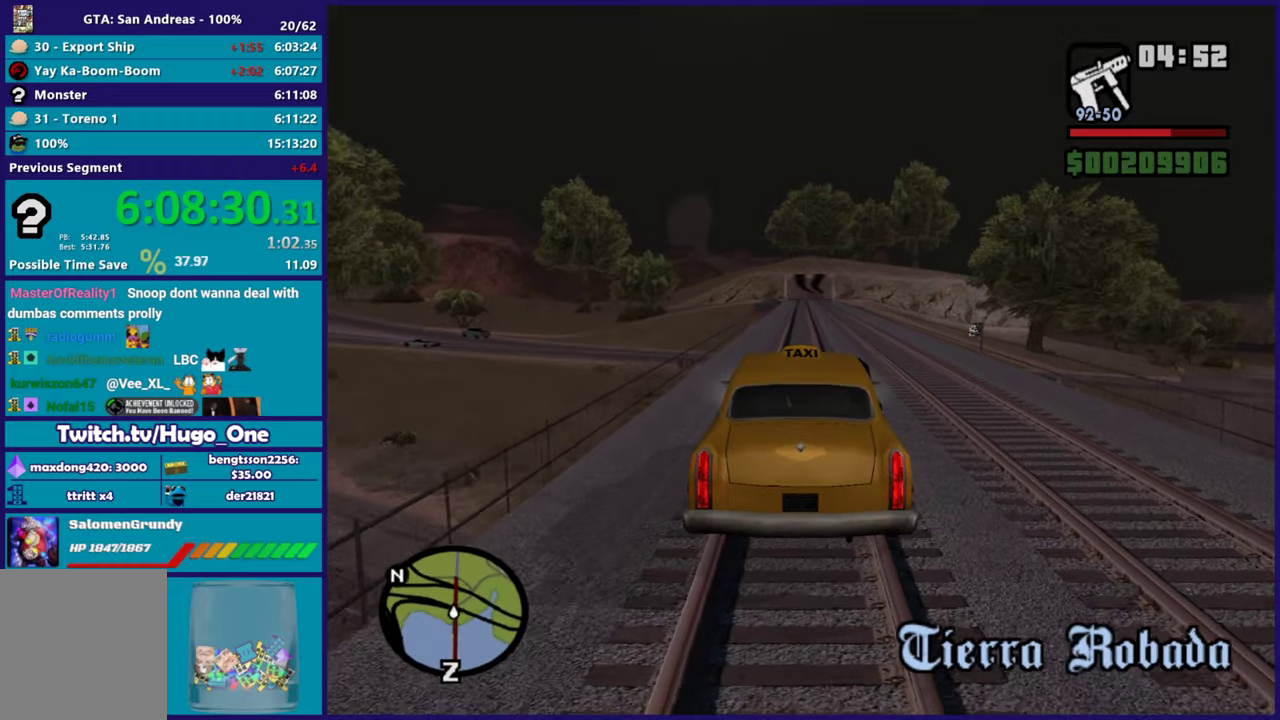
{"buttons": ["R2"], "left_stick": "center", "right_stick": "center", "events": []}
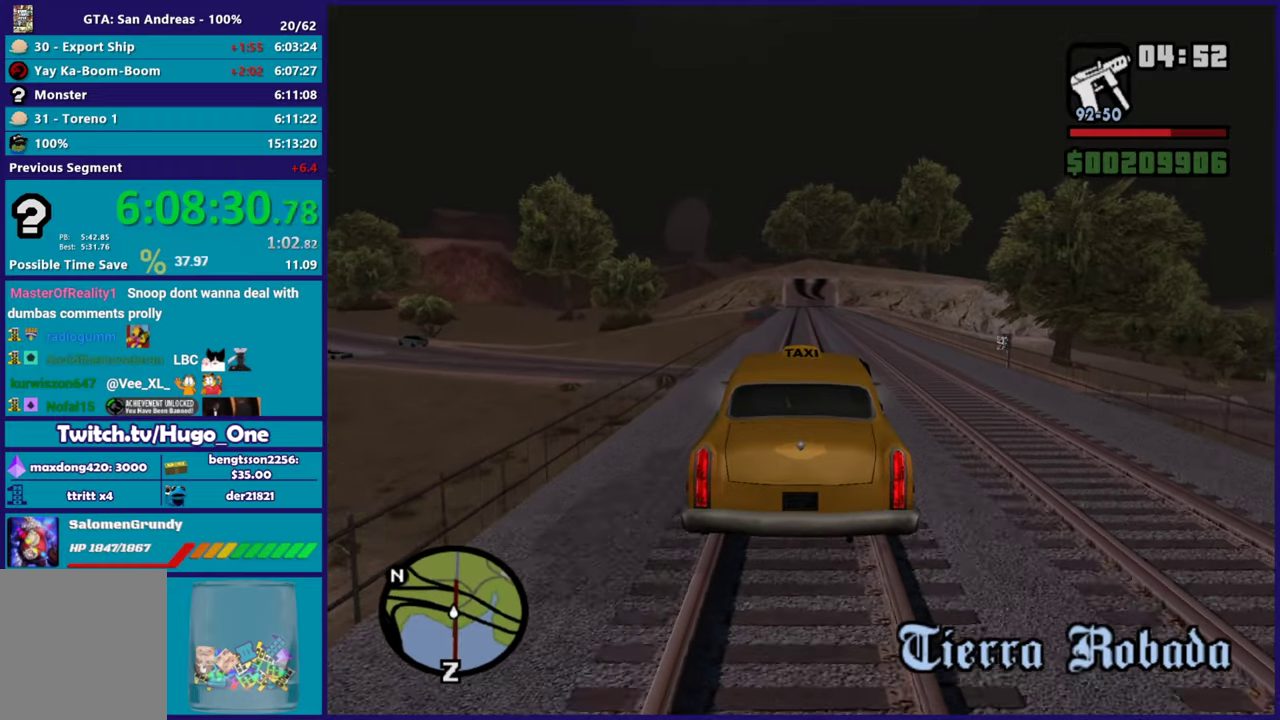
{"buttons": ["R2"], "left_stick": "center", "right_stick": "center", "events": []}
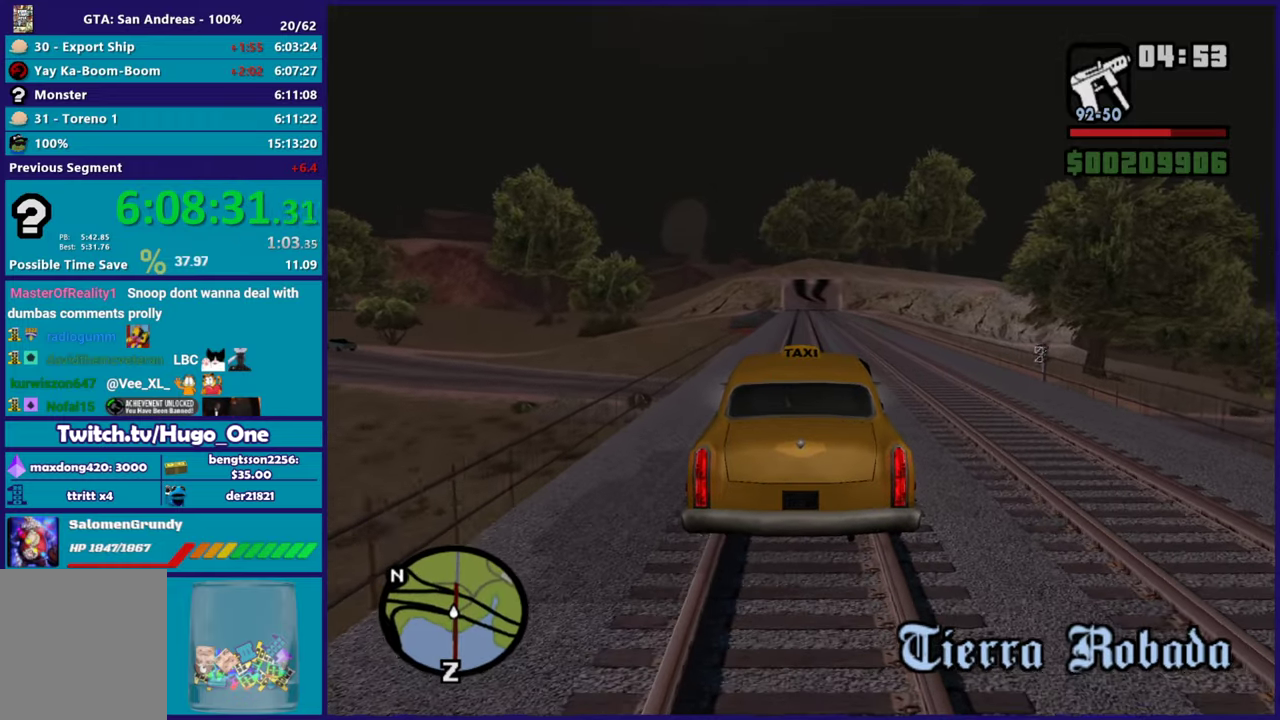
{"buttons": ["R2"], "left_stick": "center", "right_stick": "center", "events": []}
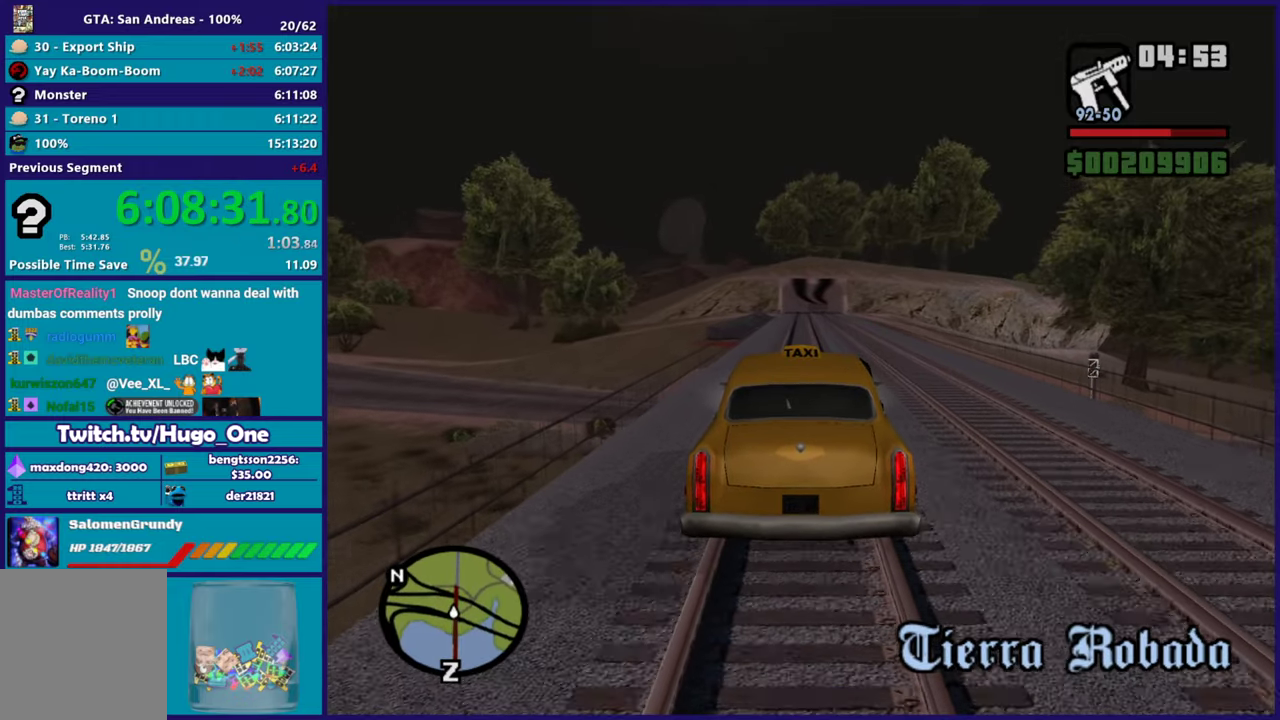
{"buttons": ["R2"], "left_stick": "center", "right_stick": "down-right", "events": [[67, "right_stick", "down-right"], [134, "right_stick", "down"], [267, "right_stick", "down-right"]]}
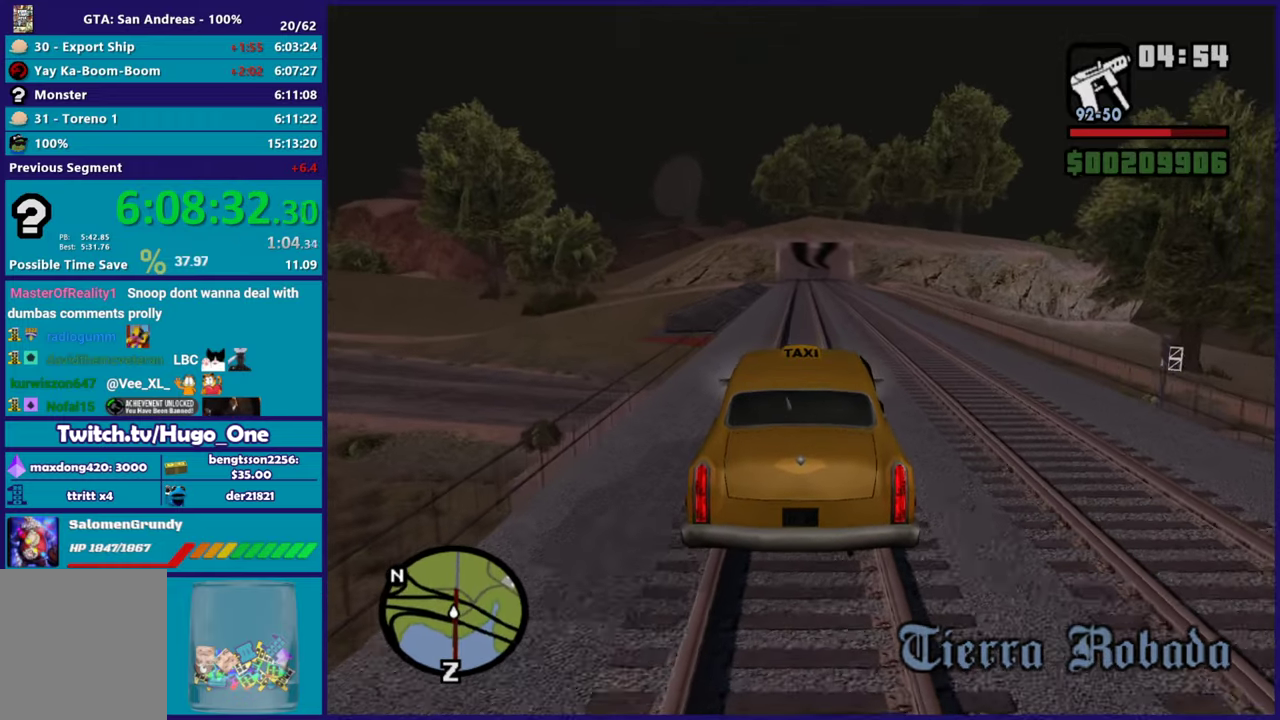
{"buttons": ["R2"], "left_stick": "center", "right_stick": "center", "events": [[334, "right_stick", "center"]]}
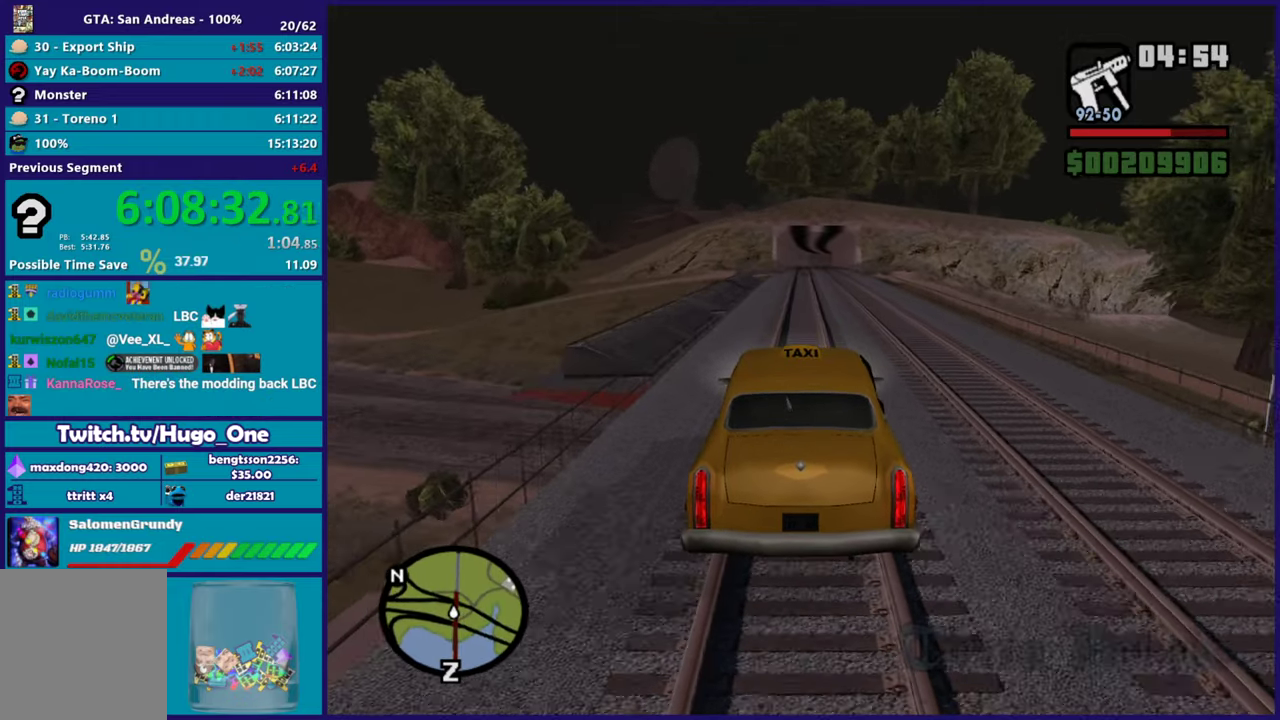
{"buttons": ["R2"], "left_stick": "center", "right_stick": "center", "events": []}